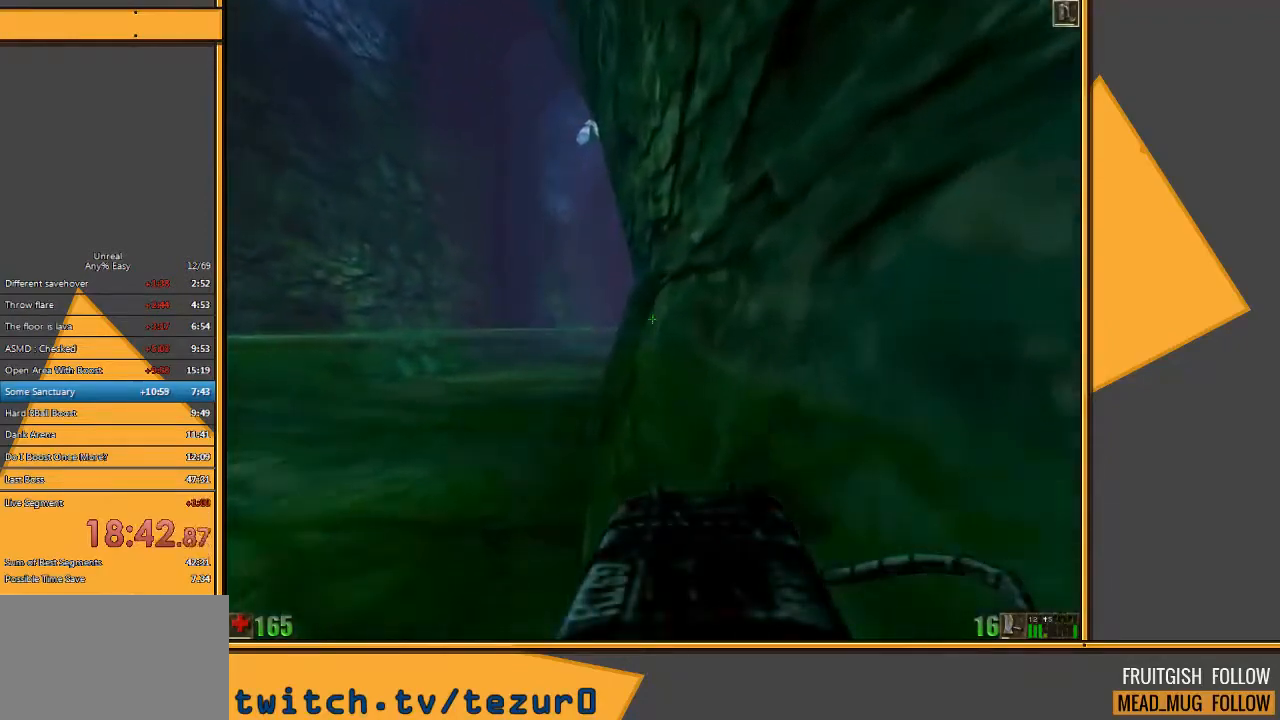
Gameplay with keyboard and mouse; each line is a JSON object with the keys and mouse buttons held at the frame after it. "events" lists presses ("down") and releases ("up") of "1", "2", "3", "4", "5", "a", "alt", "c", "ctrl", "d", "e", "f", "q", "r", "s", "shift", "space", "tab", "v", "w", "x", "z", "mouse_left" and "mouse_right" between this image and that frame as [ms after this image, input, new state], when the widget could be followed in between. "mouse_left", "mouse_right" = the "left", "right" buttons of the "mouse" list. No other keys are recorded. Mouse movement is not recorded.
{"keys": ["space", "w"], "mouse": [], "events": []}
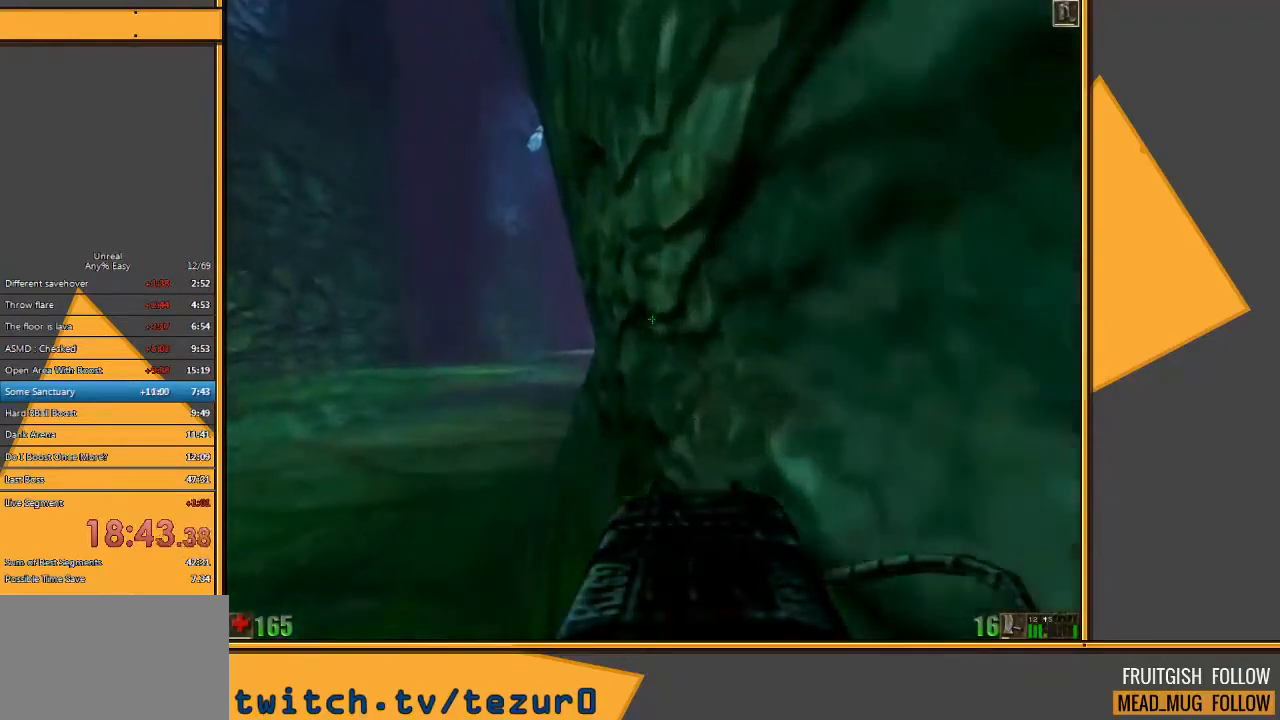
{"keys": ["space", "w"], "mouse": [], "events": []}
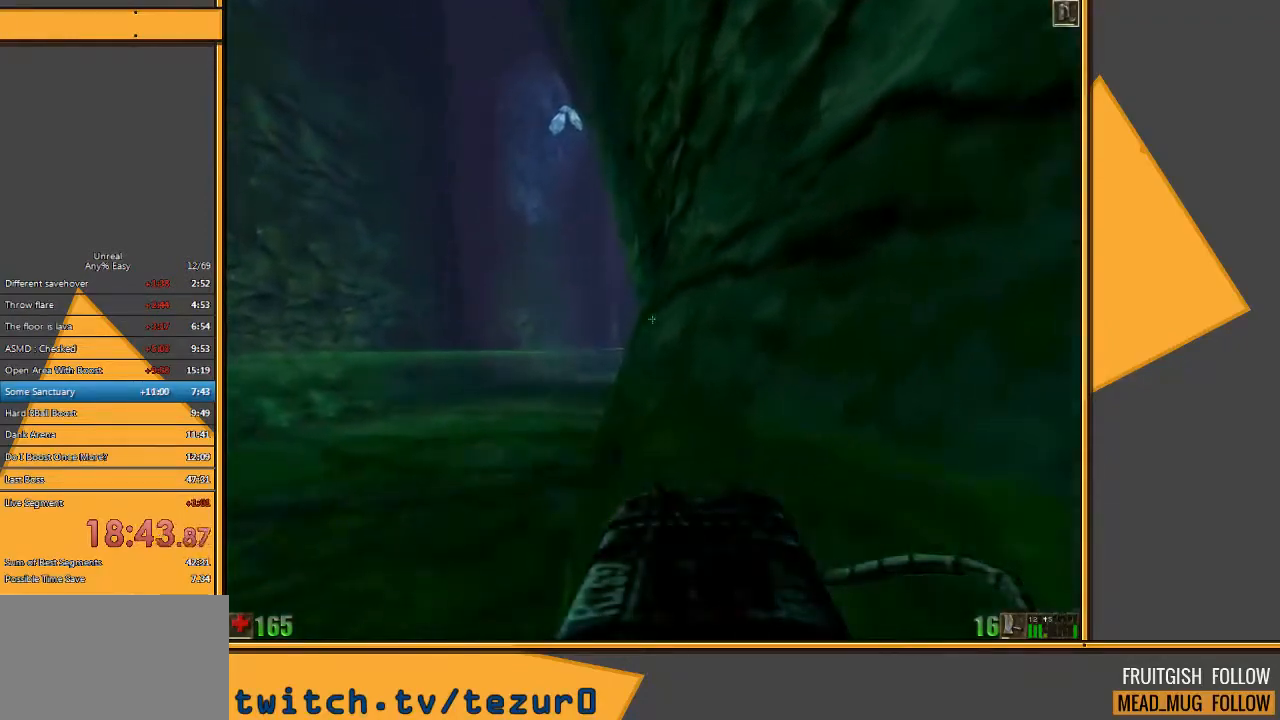
{"keys": ["space", "w"], "mouse": [], "events": []}
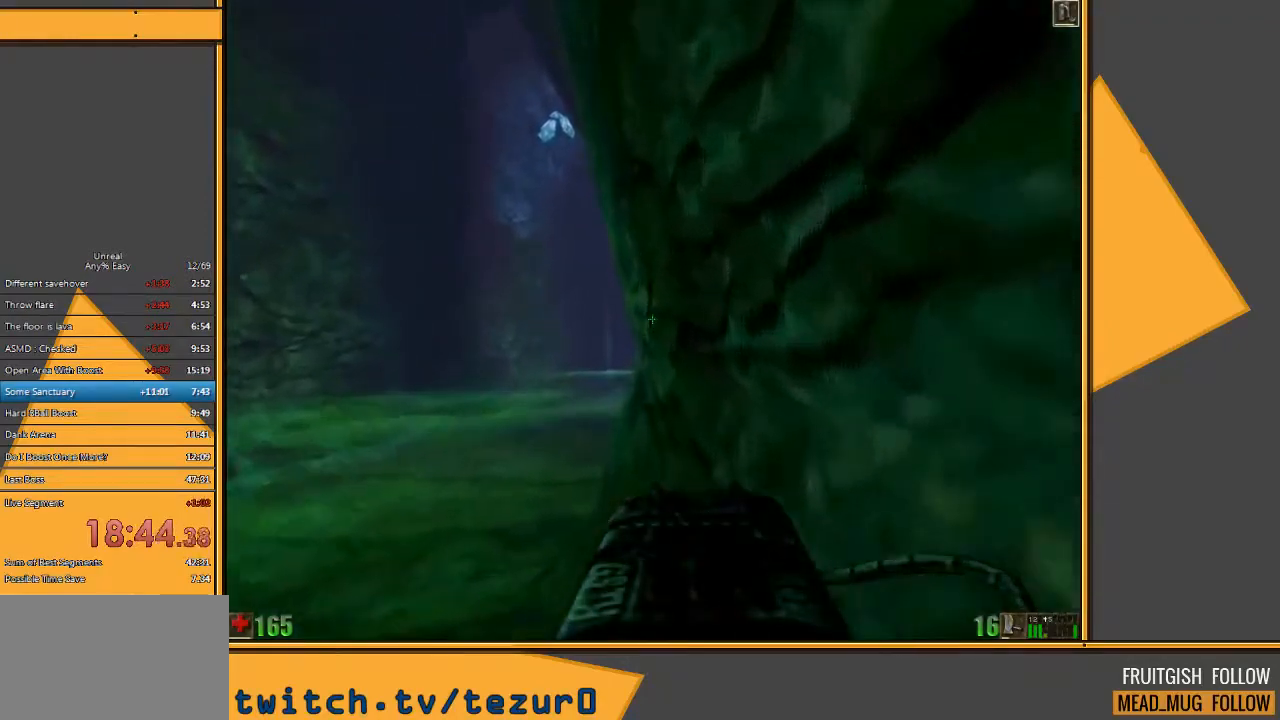
{"keys": ["space", "w"], "mouse": [], "events": []}
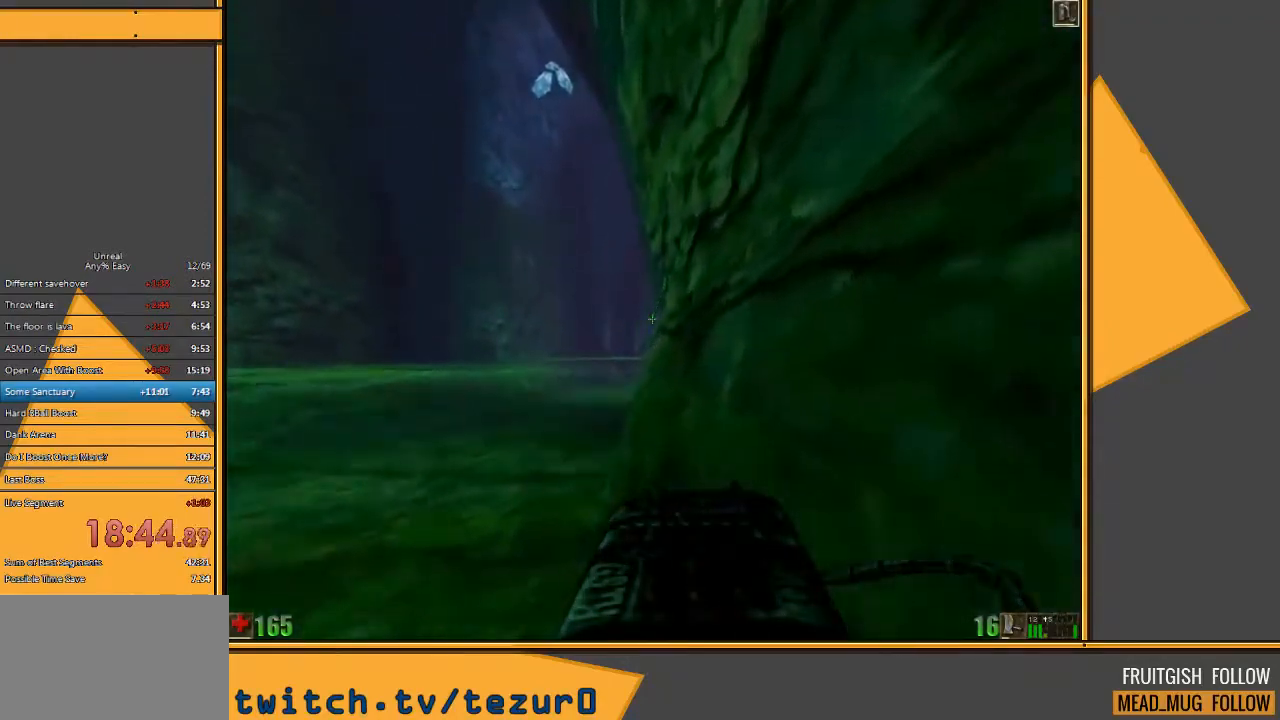
{"keys": ["space", "w"], "mouse": [], "events": []}
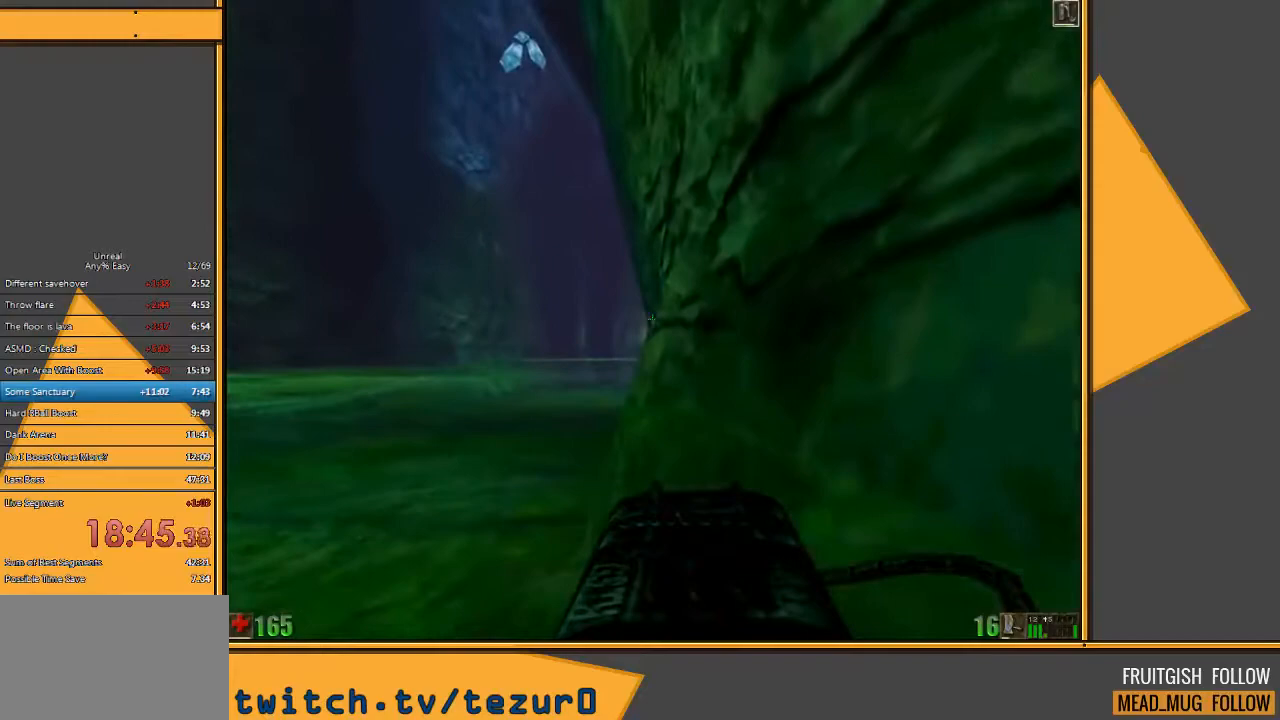
{"keys": ["space", "w"], "mouse": [], "events": [[117, "d", "down"], [317, "d", "up"]]}
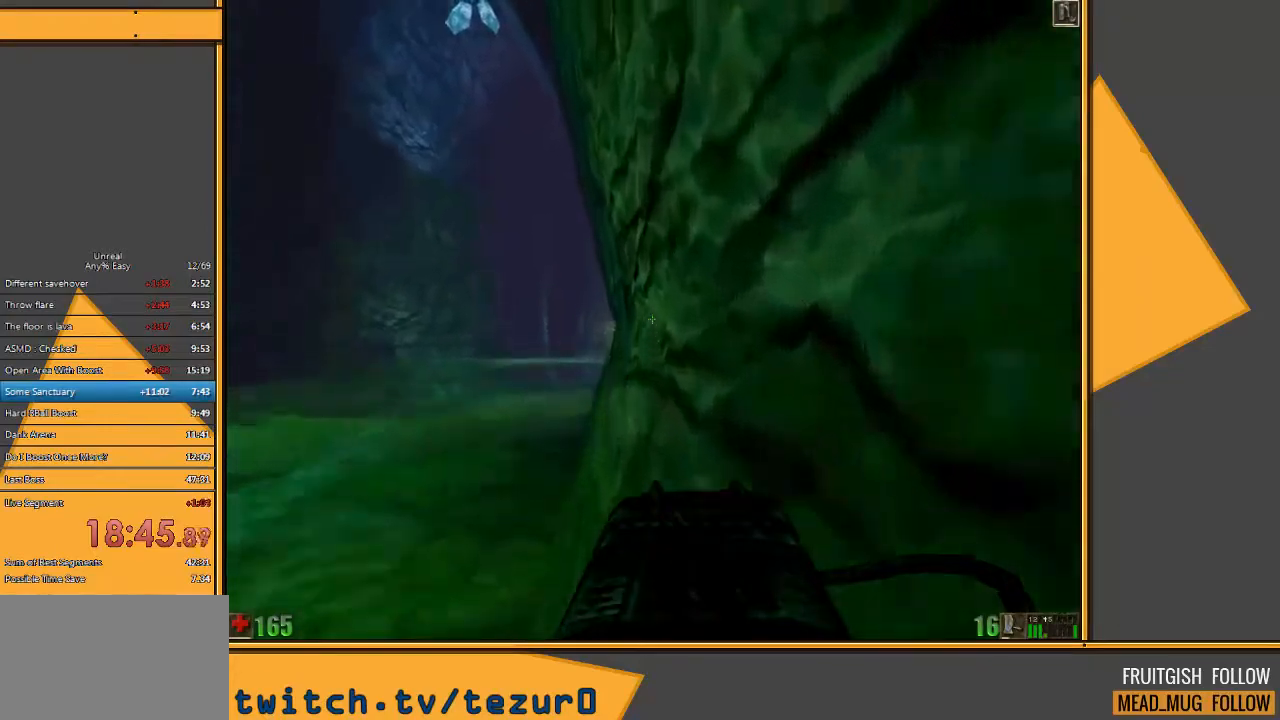
{"keys": ["space", "w"], "mouse": [], "events": []}
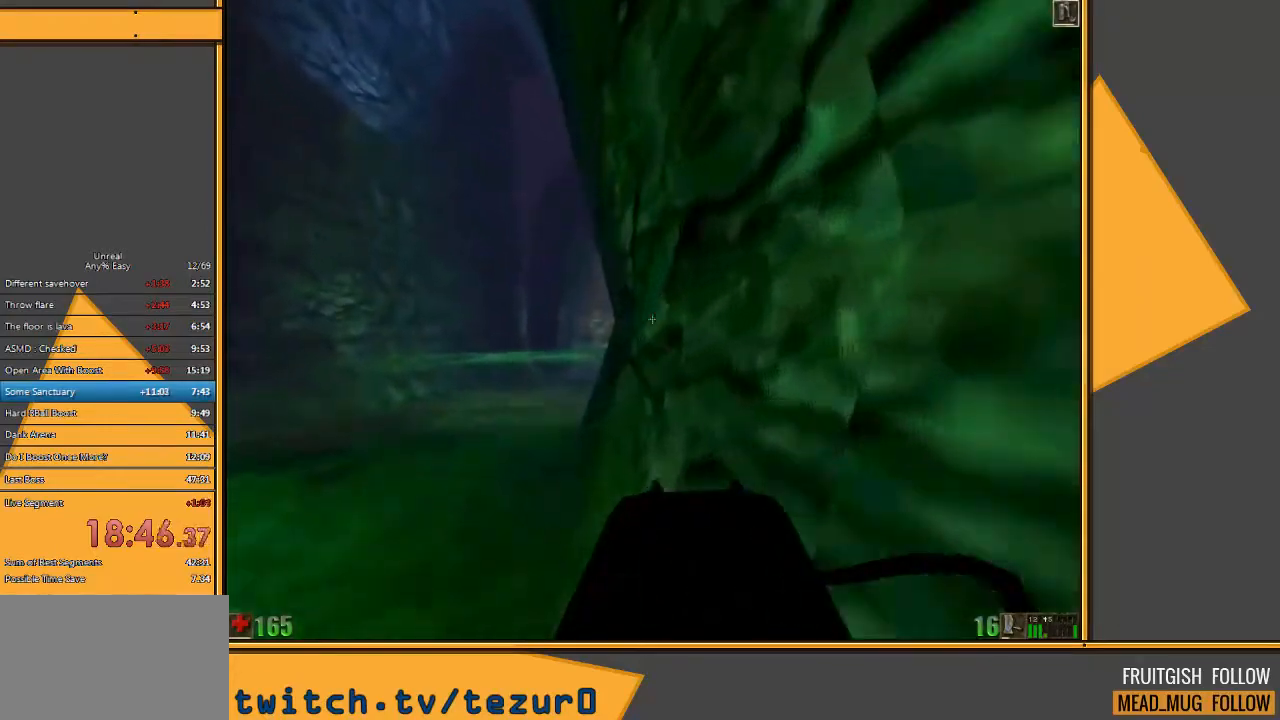
{"keys": ["space", "w"], "mouse": [], "events": []}
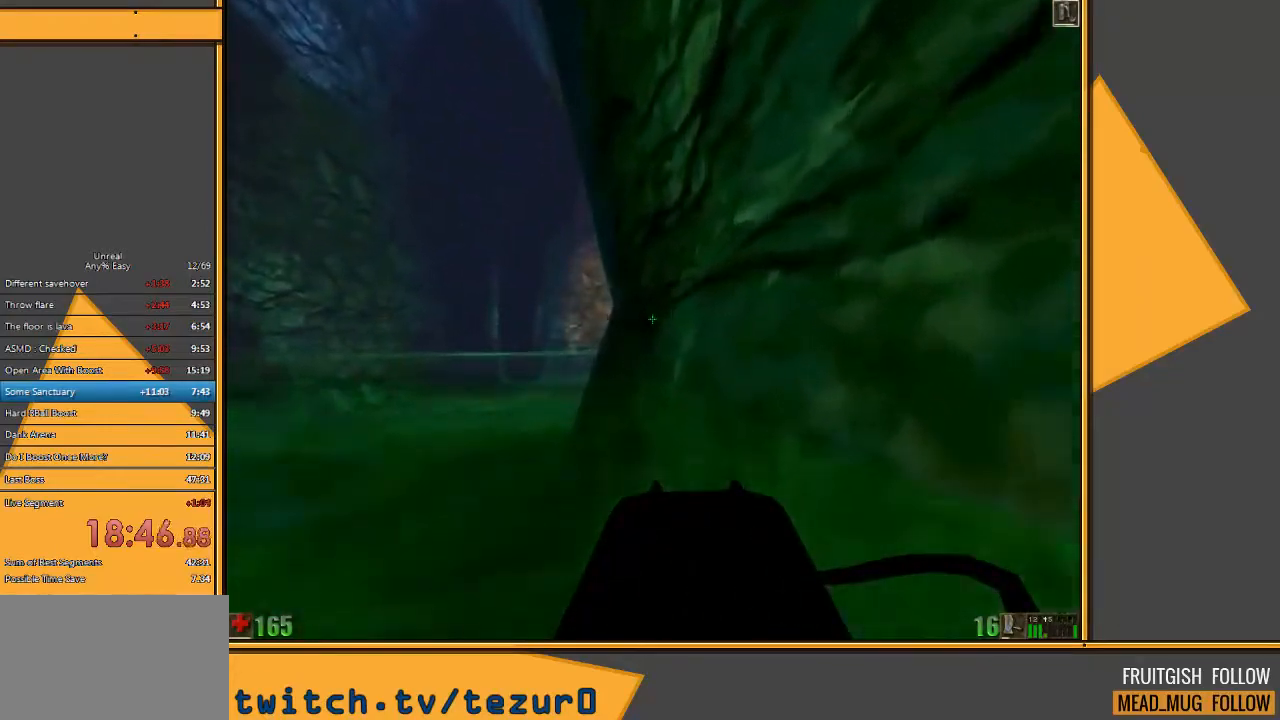
{"keys": ["a", "space"], "mouse": [], "events": [[300, "a", "down"], [450, "w", "up"]]}
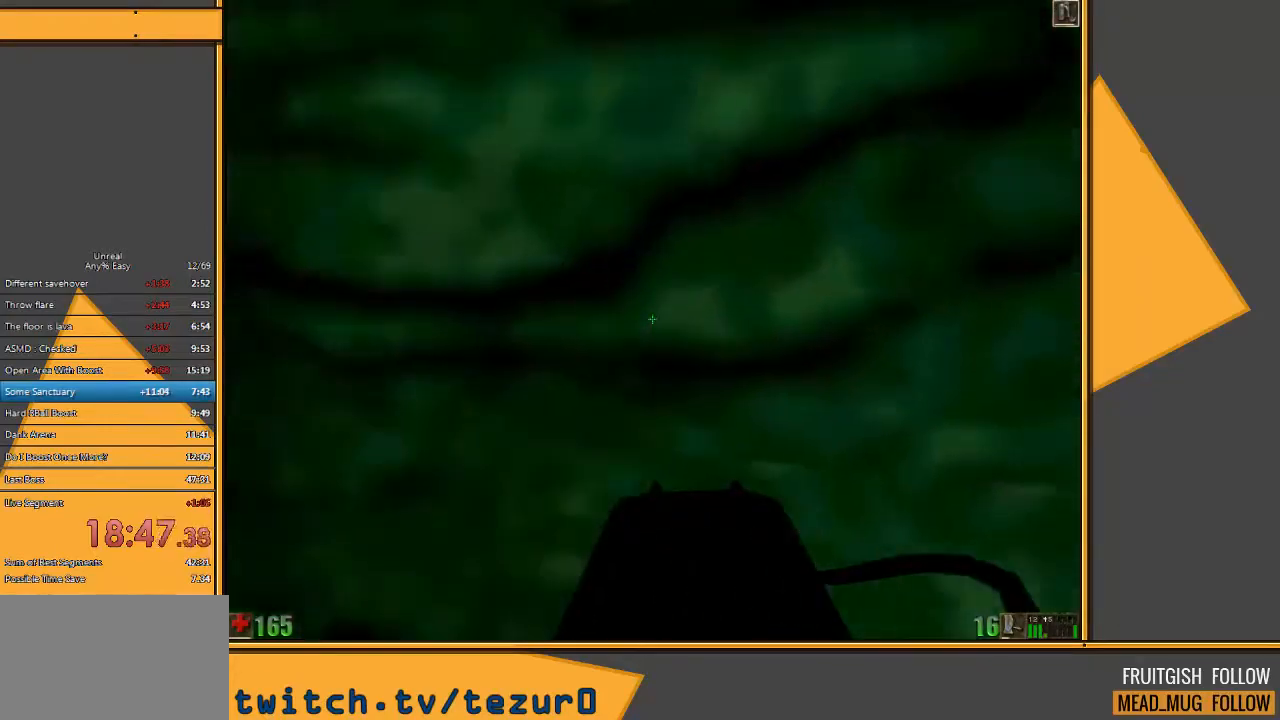
{"keys": ["a", "space"], "mouse": [], "events": [[50, "s", "down"], [500, "s", "up"]]}
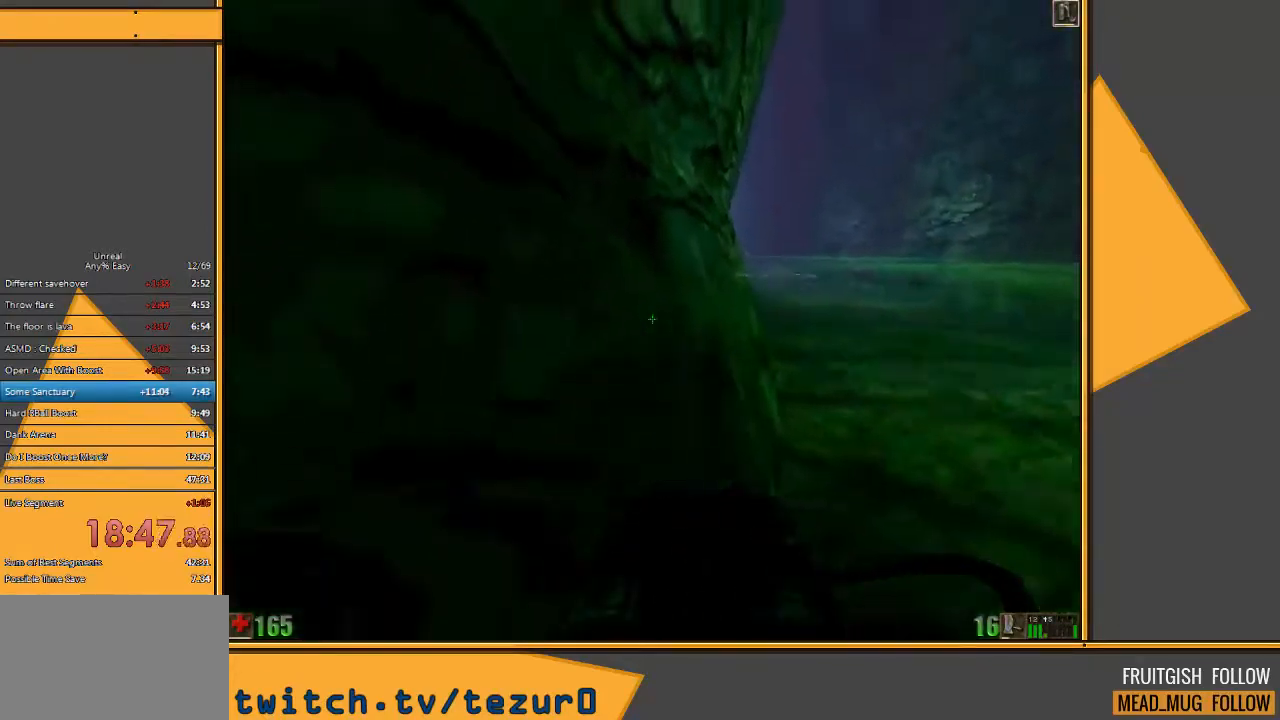
{"keys": ["space", "w"], "mouse": [], "events": [[133, "w", "down"], [300, "a", "up"]]}
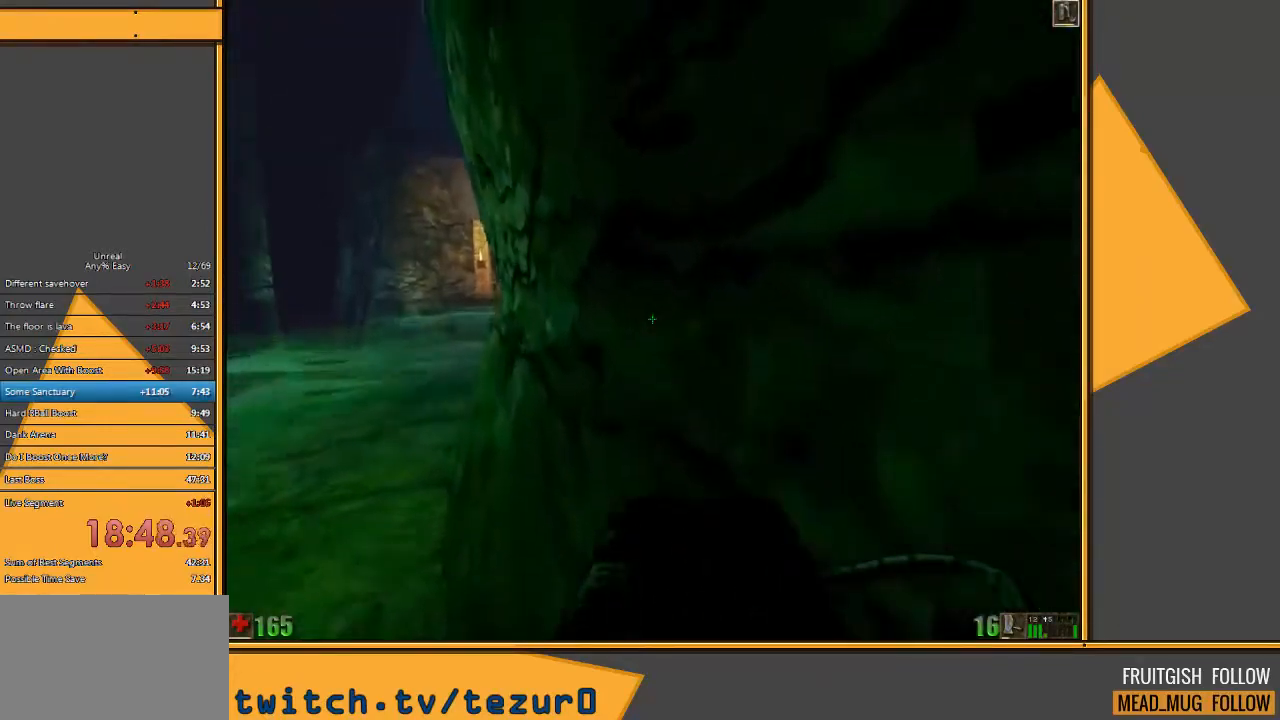
{"keys": ["a", "space"], "mouse": [], "events": [[450, "a", "down"], [483, "w", "up"]]}
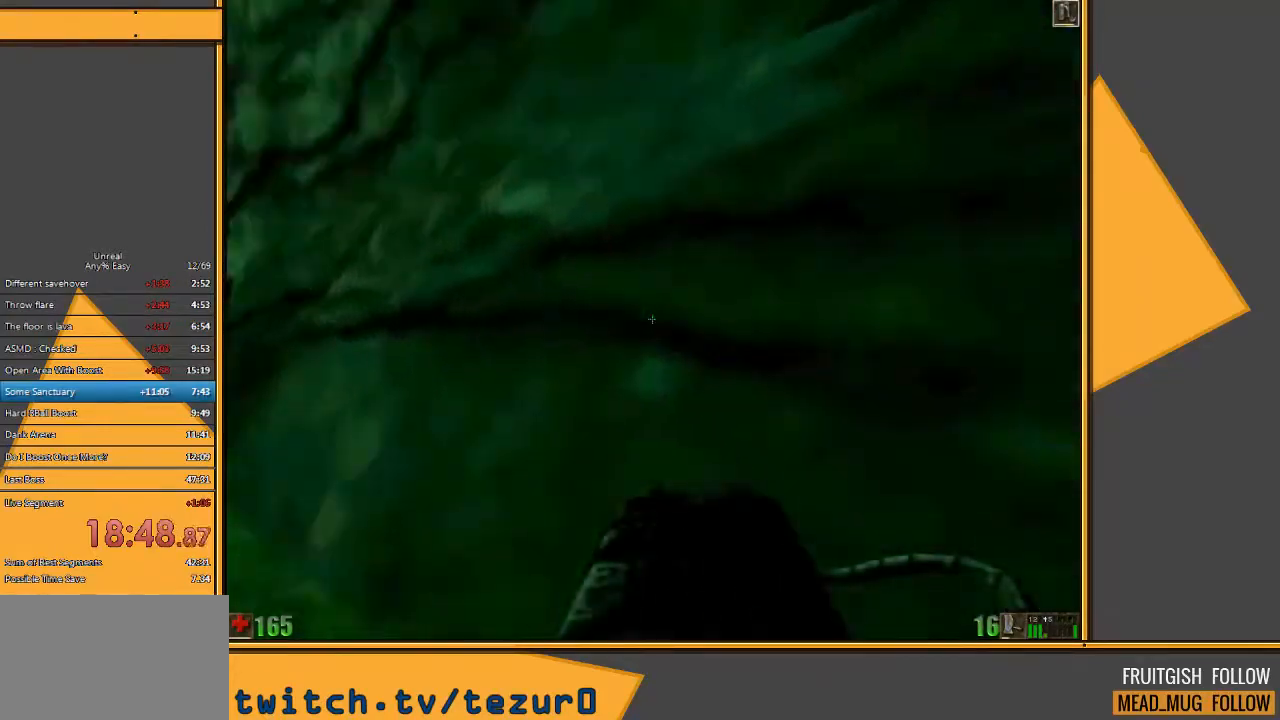
{"keys": ["space", "w"], "mouse": [], "events": [[350, "w", "down"], [450, "a", "up"]]}
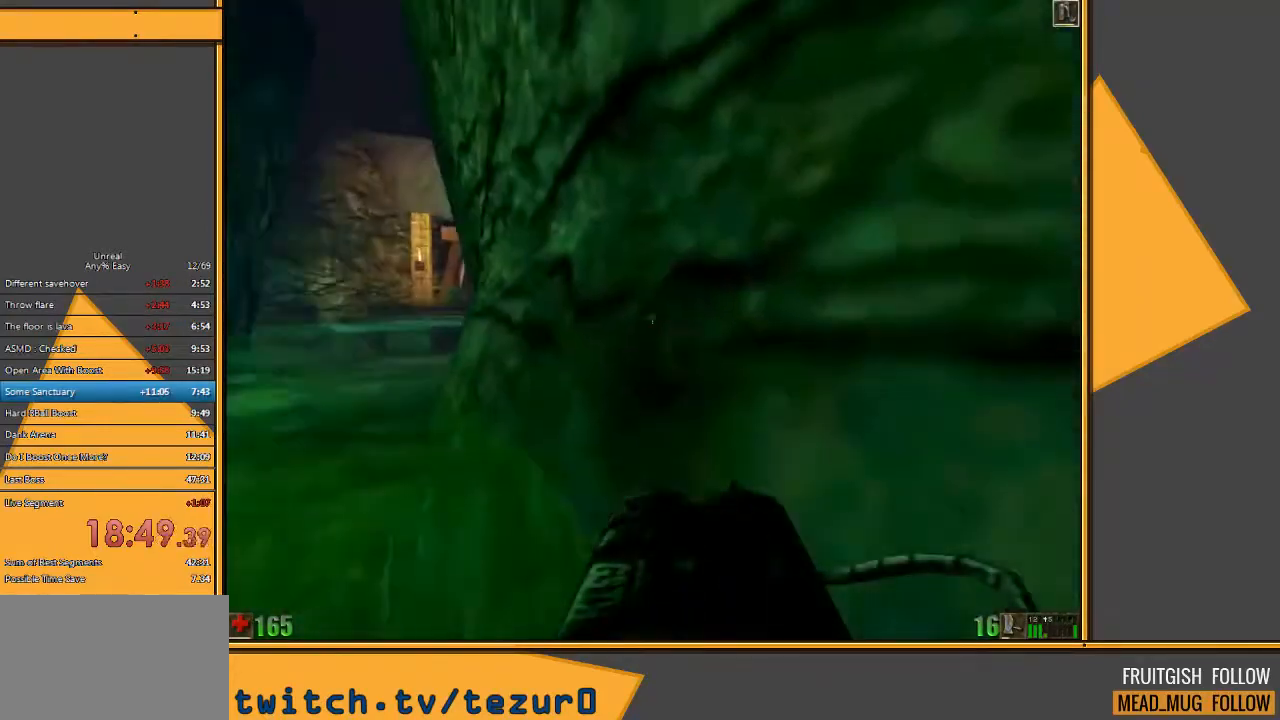
{"keys": ["space", "w"], "mouse": [], "events": []}
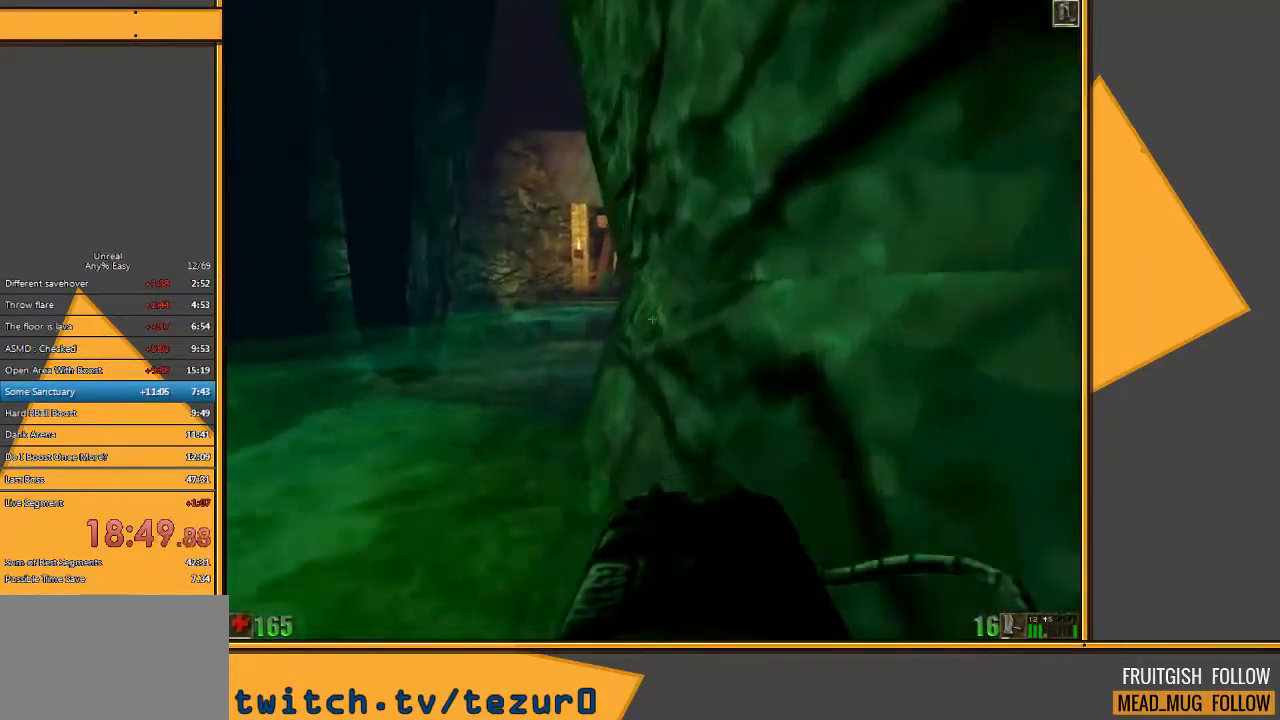
{"keys": ["space", "w"], "mouse": [], "events": []}
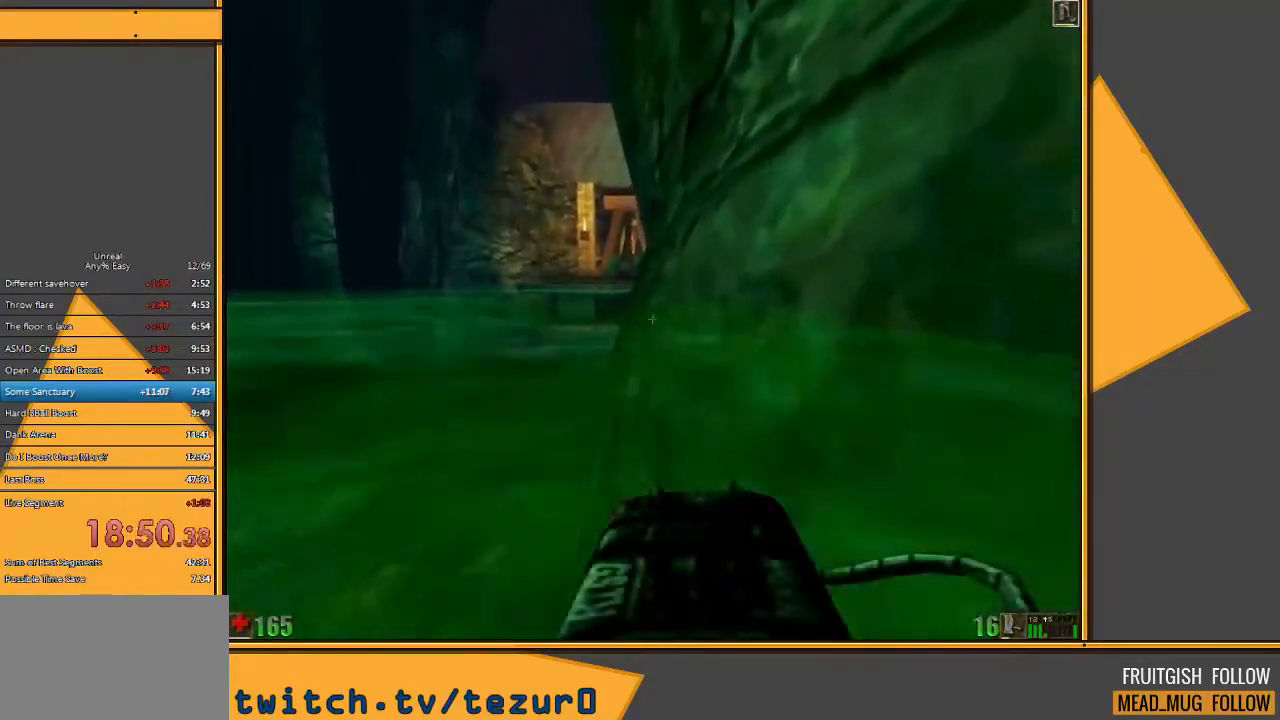
{"keys": ["space", "w"], "mouse": [], "events": []}
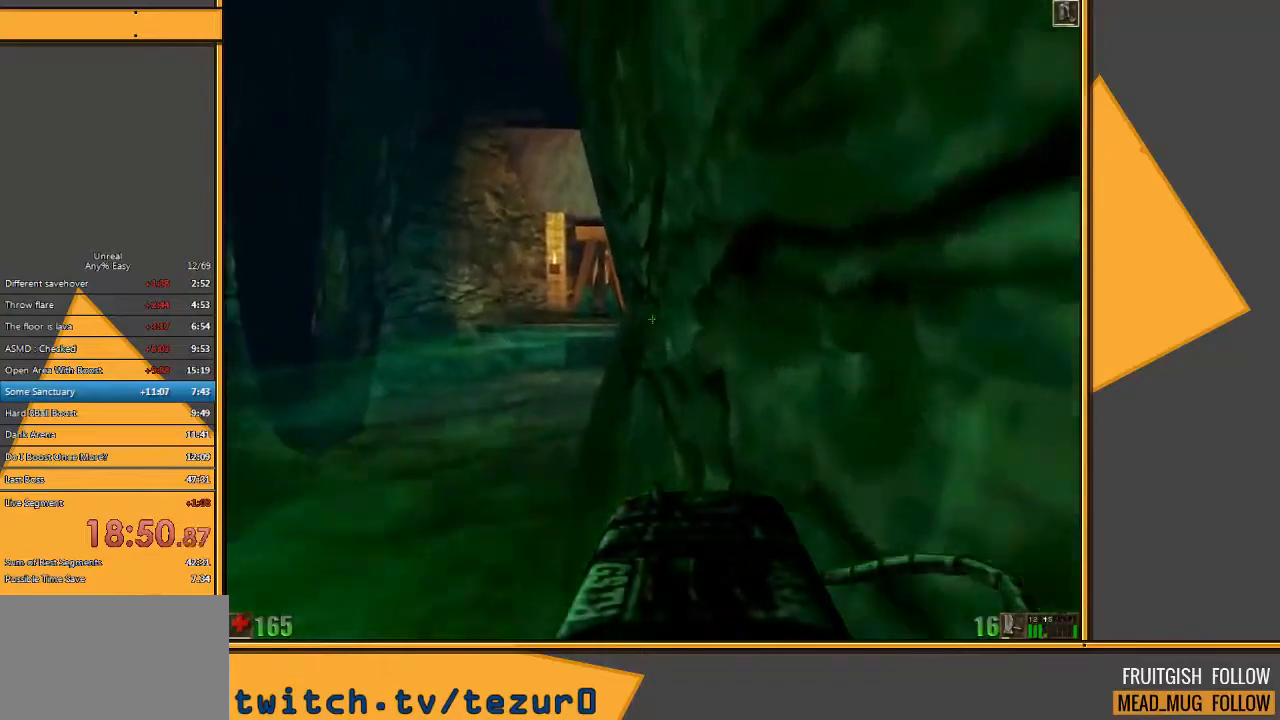
{"keys": ["space", "w"], "mouse": [], "events": []}
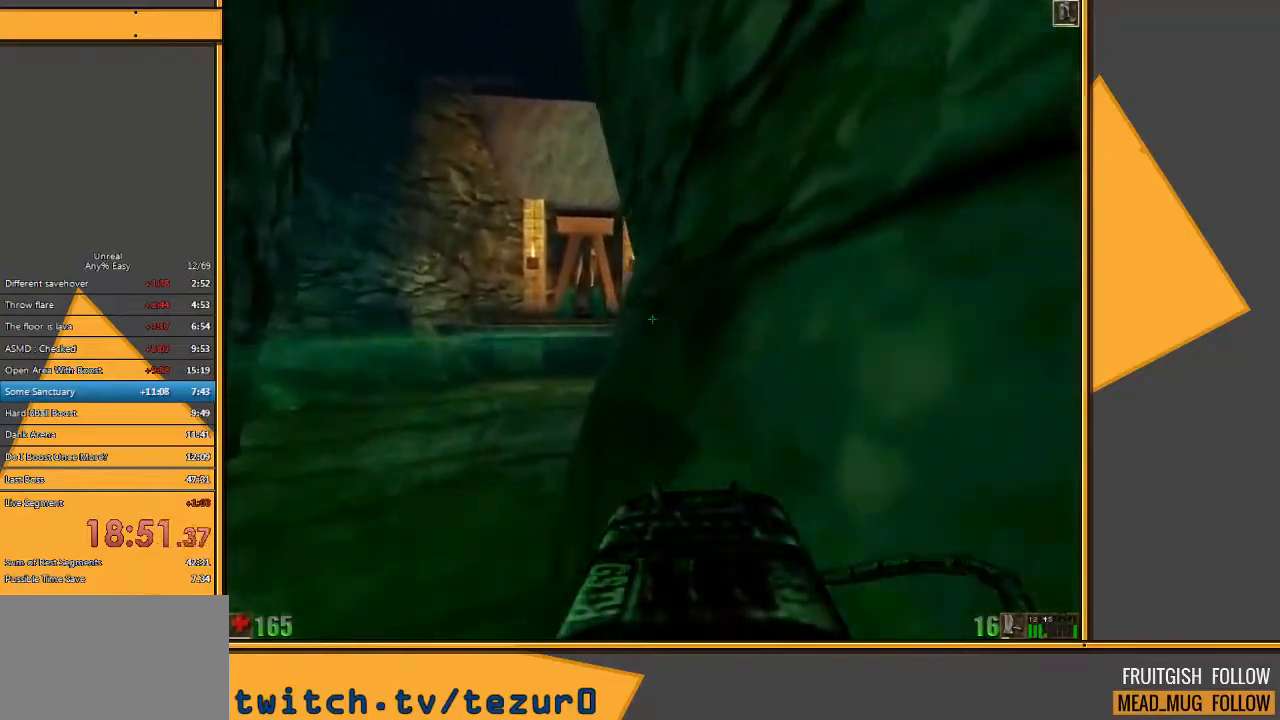
{"keys": ["space", "w"], "mouse": [], "events": []}
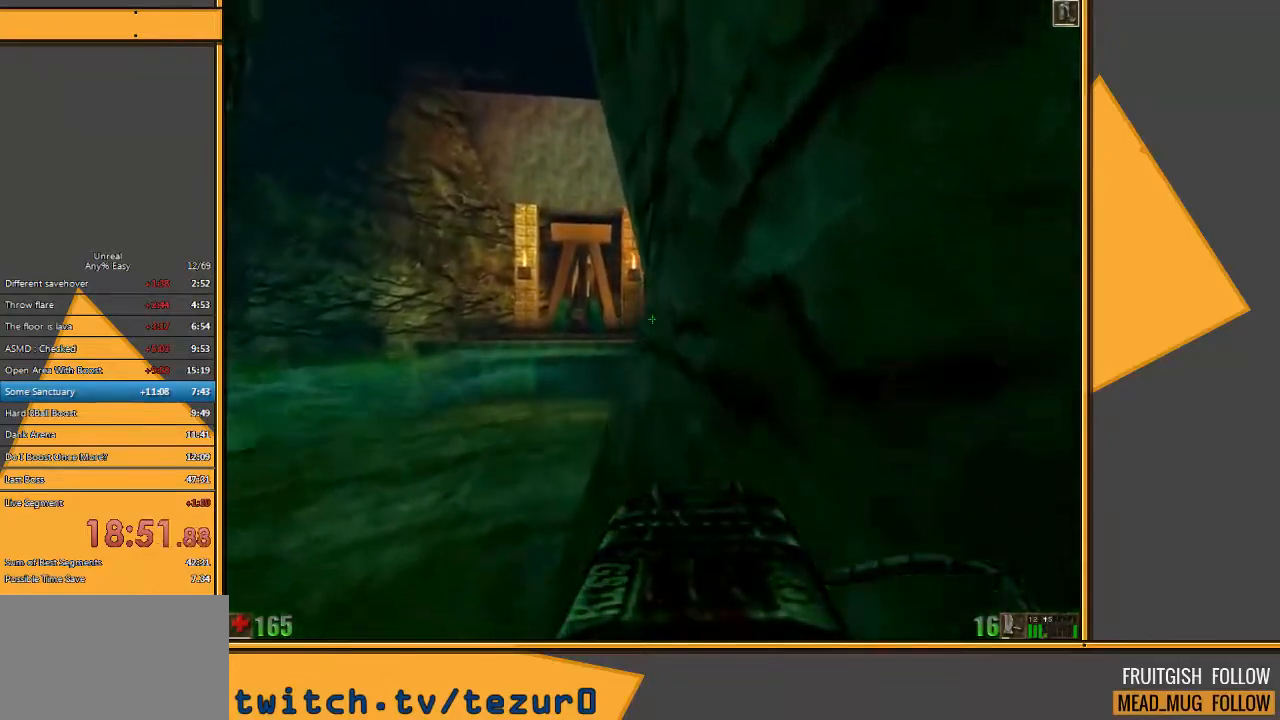
{"keys": ["space", "w"], "mouse": [], "events": []}
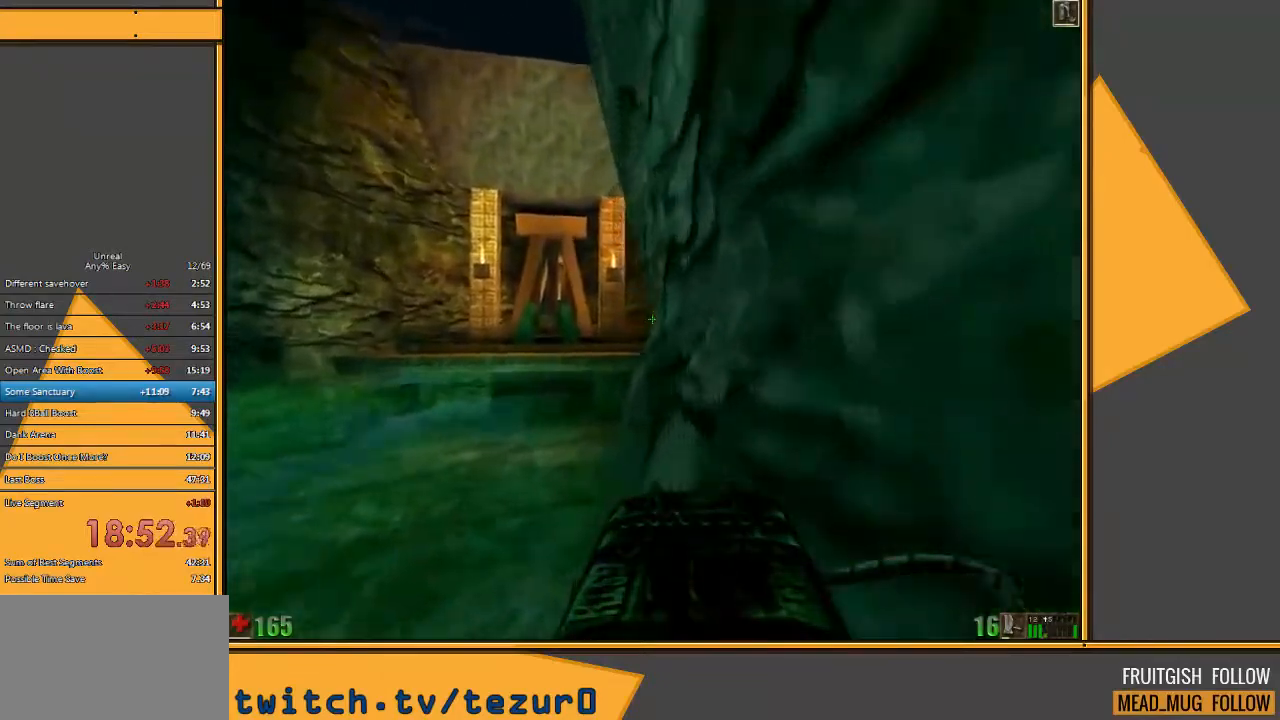
{"keys": ["space", "w"], "mouse": [], "events": []}
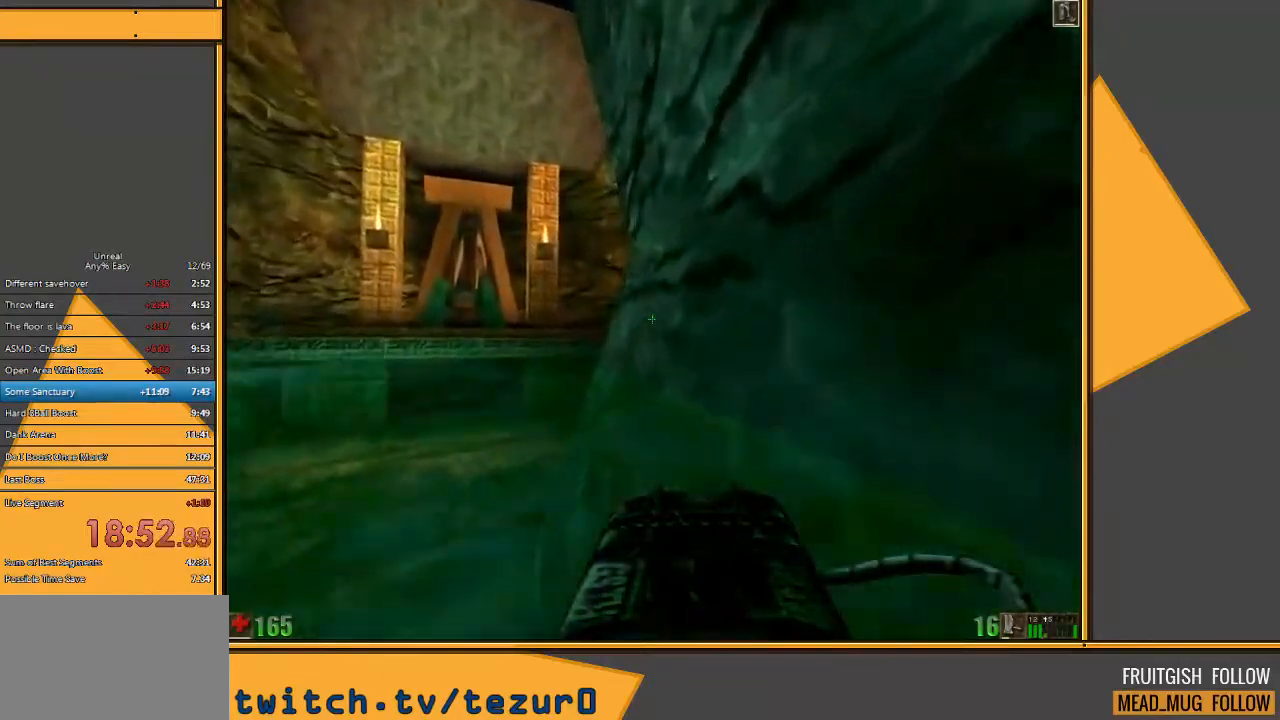
{"keys": ["space", "w"], "mouse": [], "events": []}
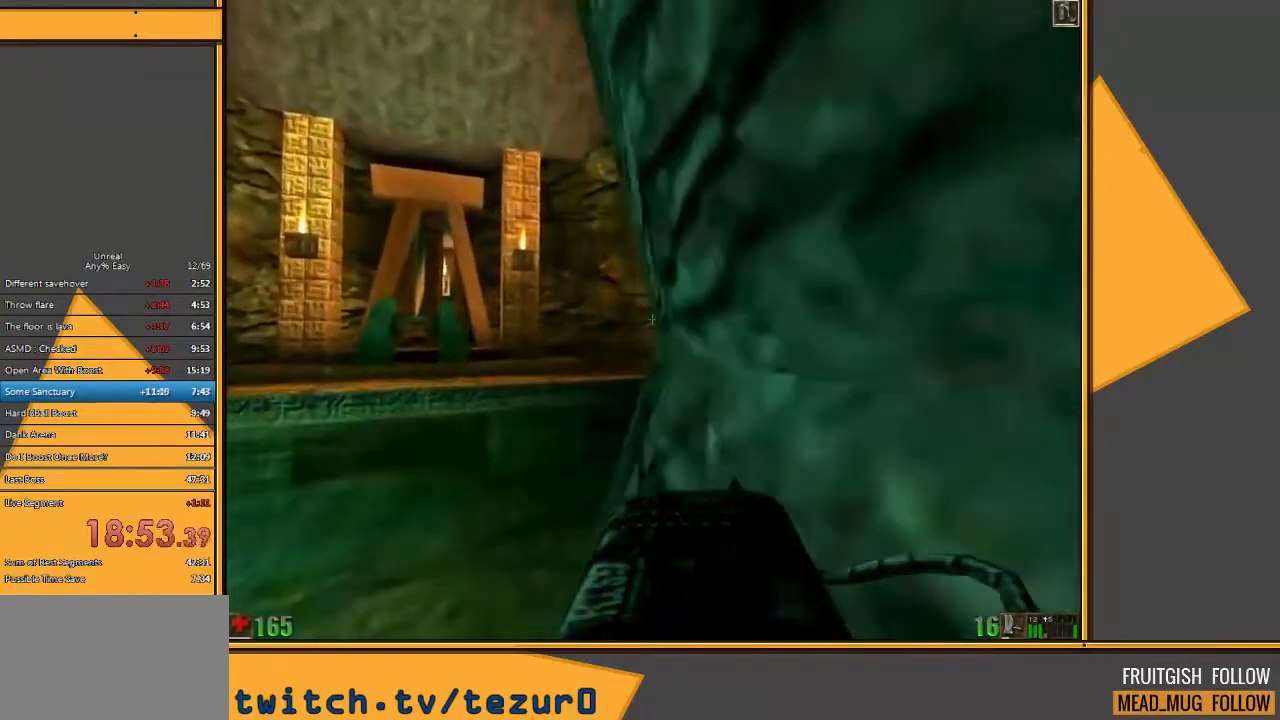
{"keys": ["space", "w"], "mouse": [], "events": []}
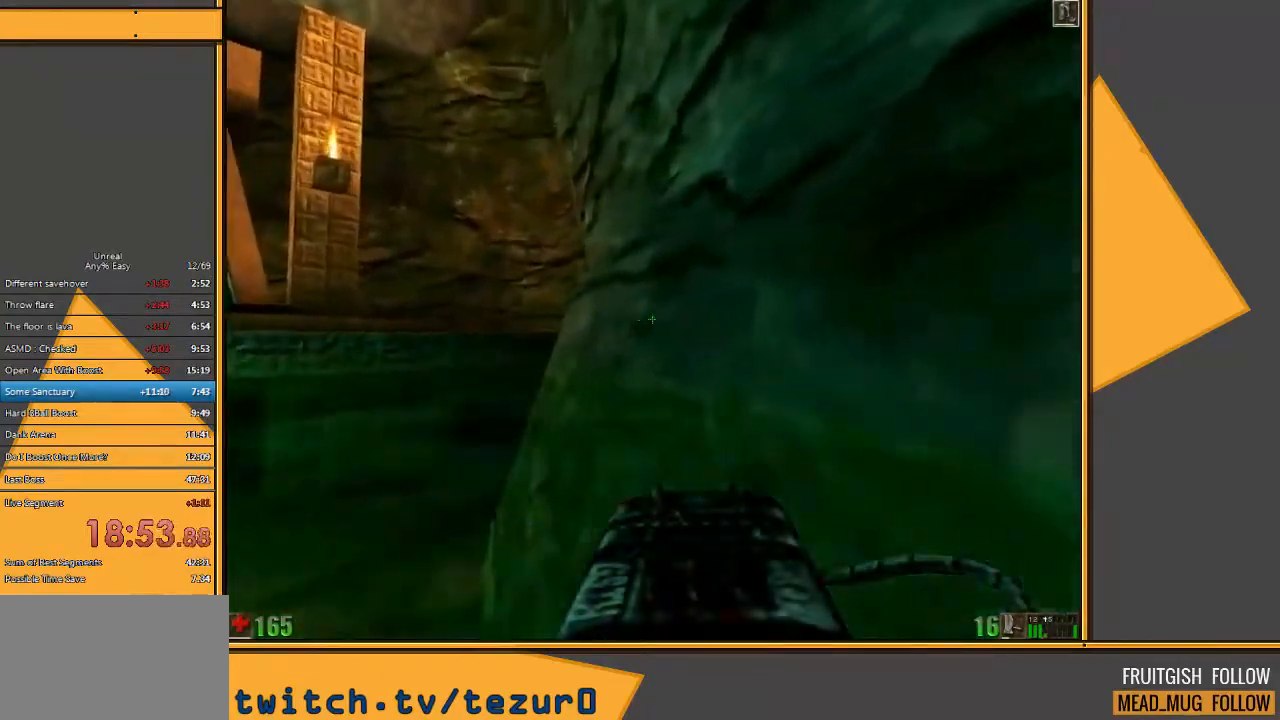
{"keys": ["space", "w"], "mouse": [], "events": []}
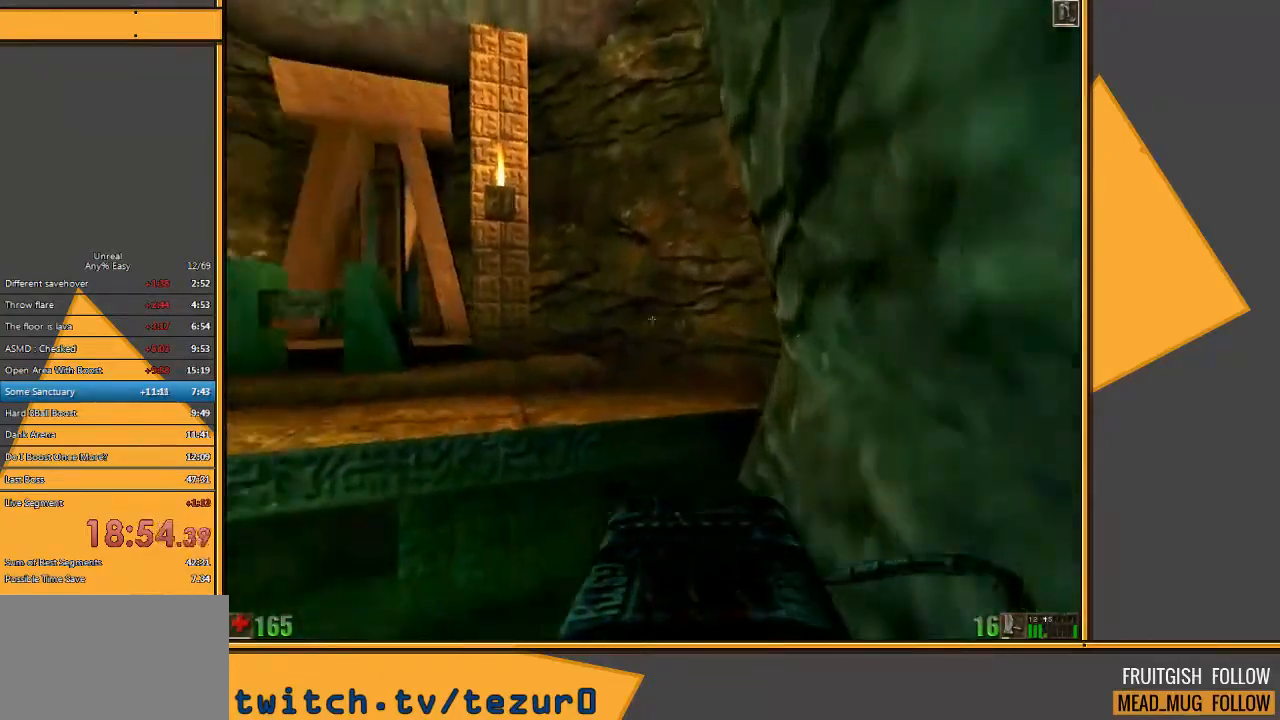
{"keys": ["space", "w"], "mouse": [], "events": []}
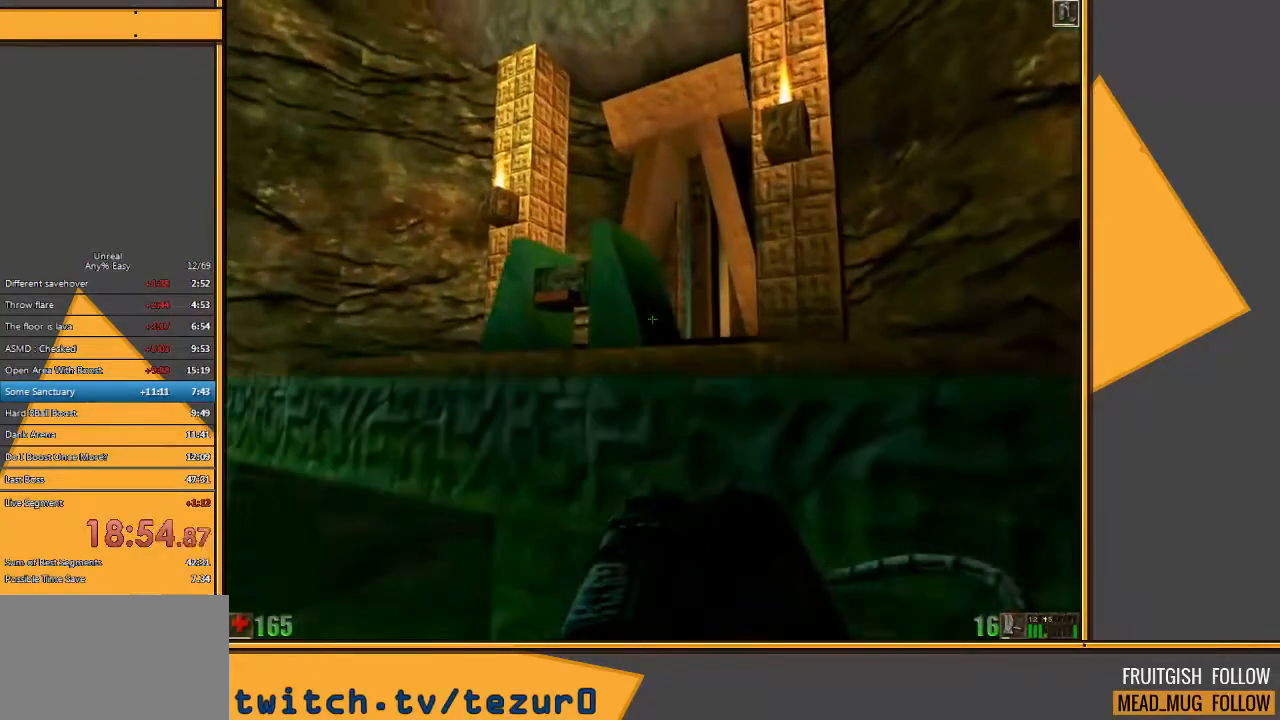
{"keys": ["space", "w"], "mouse": [], "events": []}
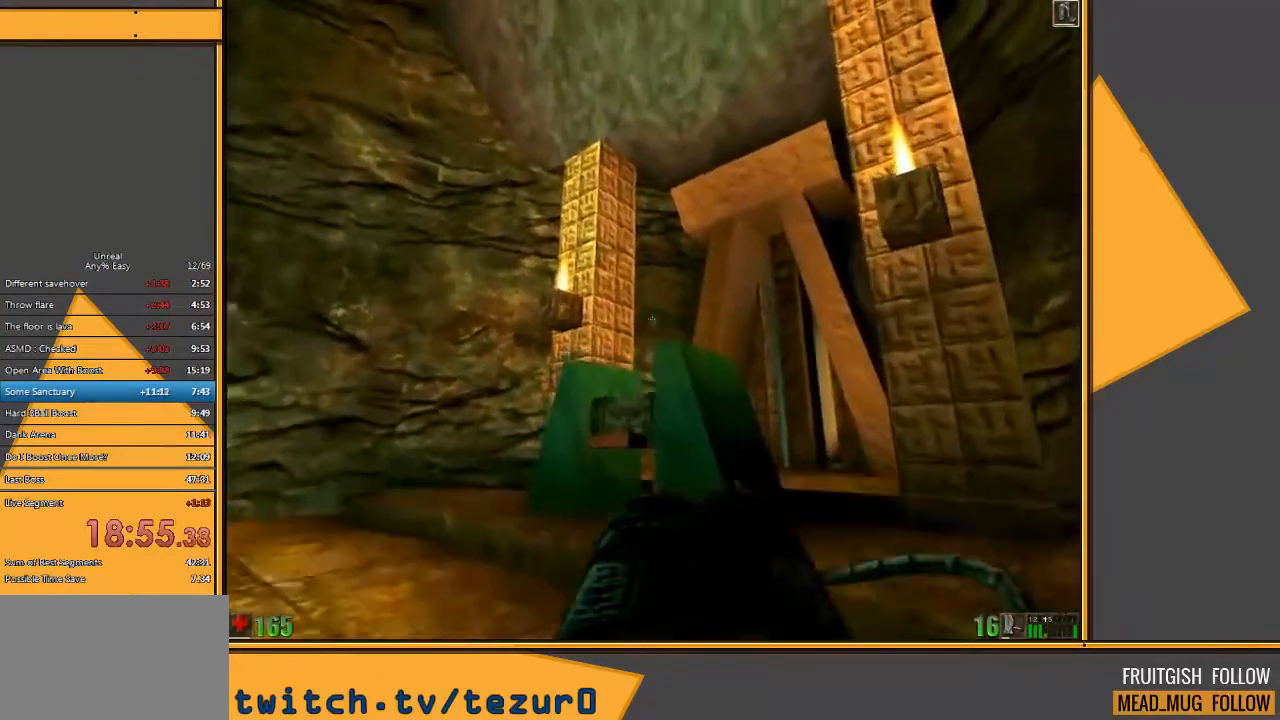
{"keys": ["w"], "mouse": [], "events": [[150, "space", "up"]]}
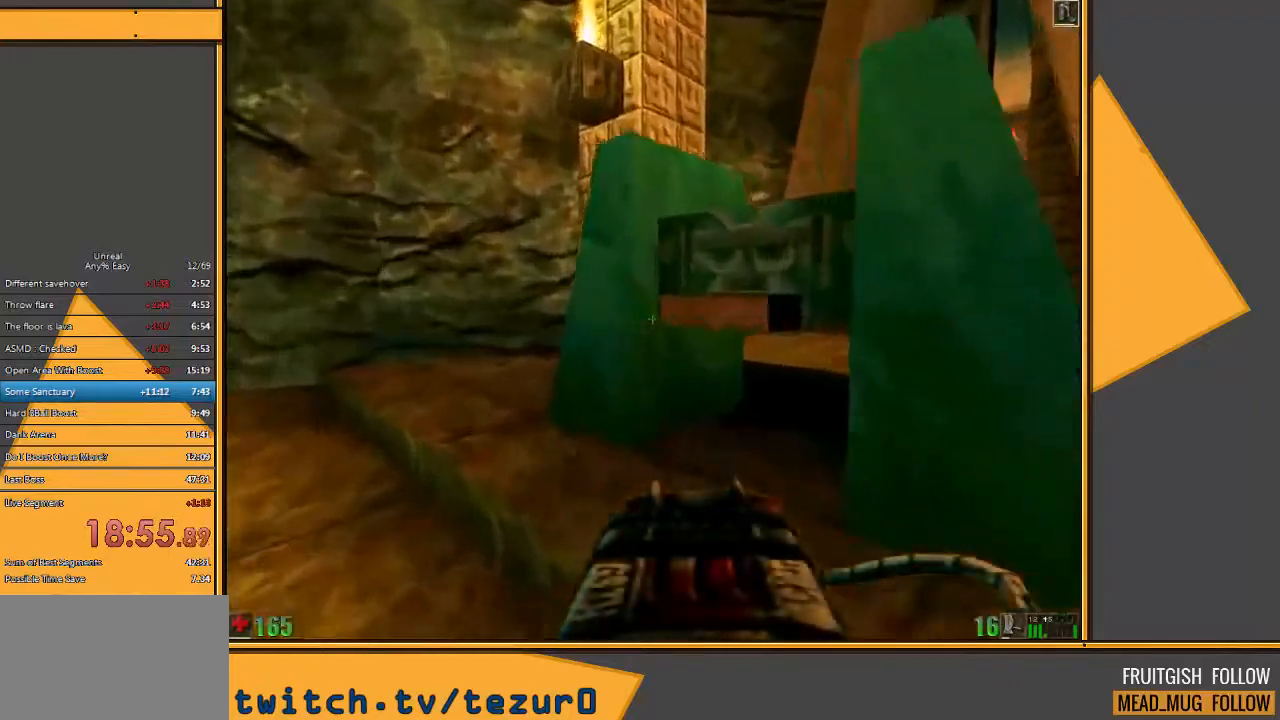
{"keys": ["a", "w"], "mouse": [], "events": [[217, "a", "down"], [283, "w", "up"], [483, "w", "down"]]}
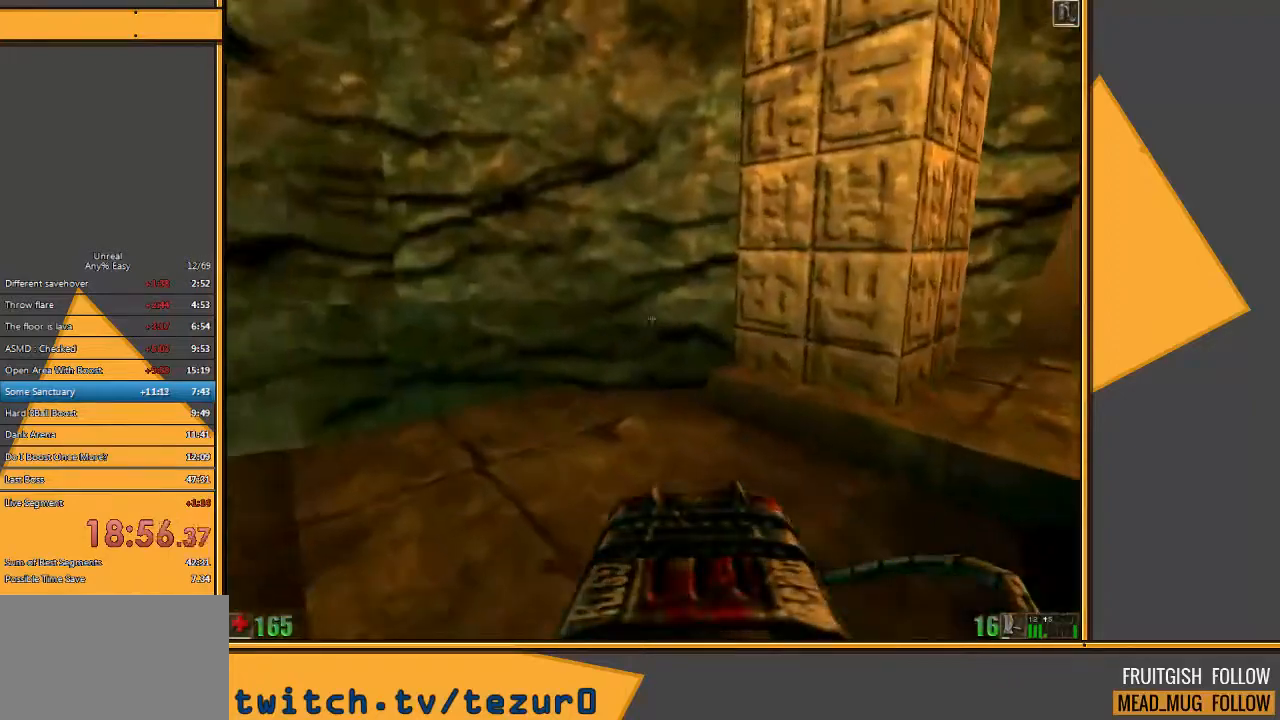
{"keys": ["w"], "mouse": [], "events": [[17, "a", "up"], [267, "d", "down"], [433, "d", "up"]]}
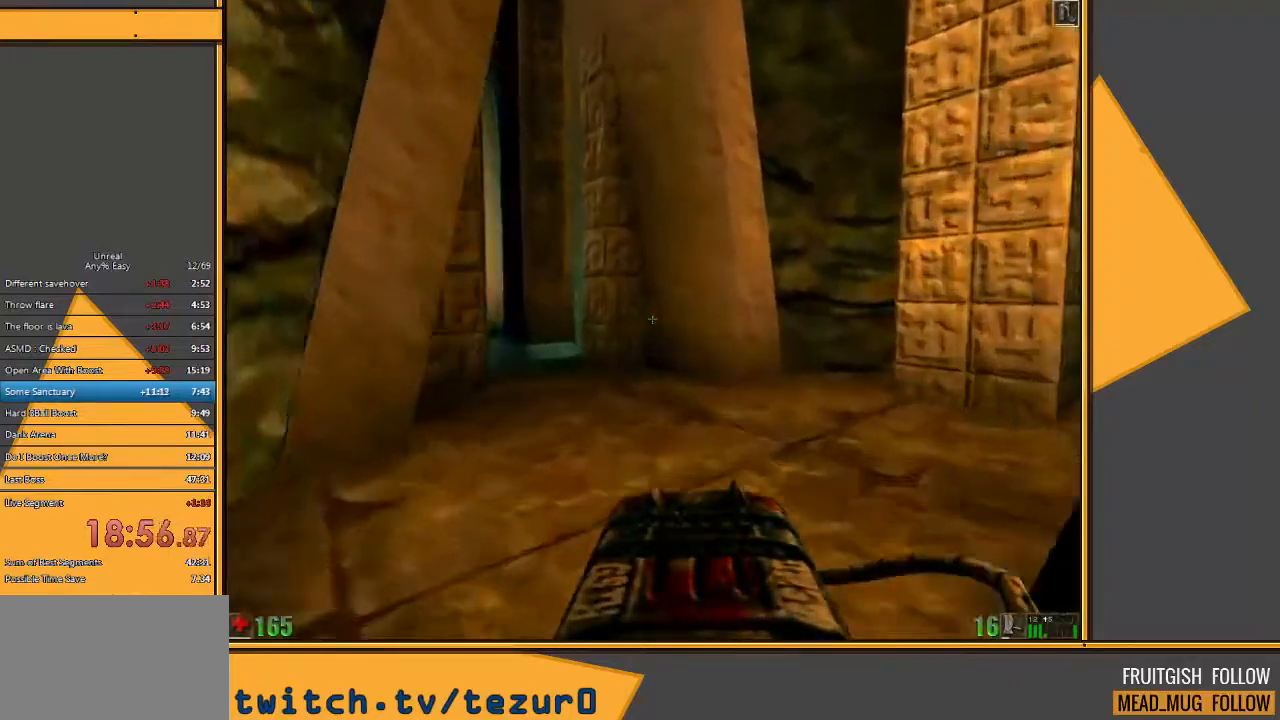
{"keys": ["w"], "mouse": [], "events": []}
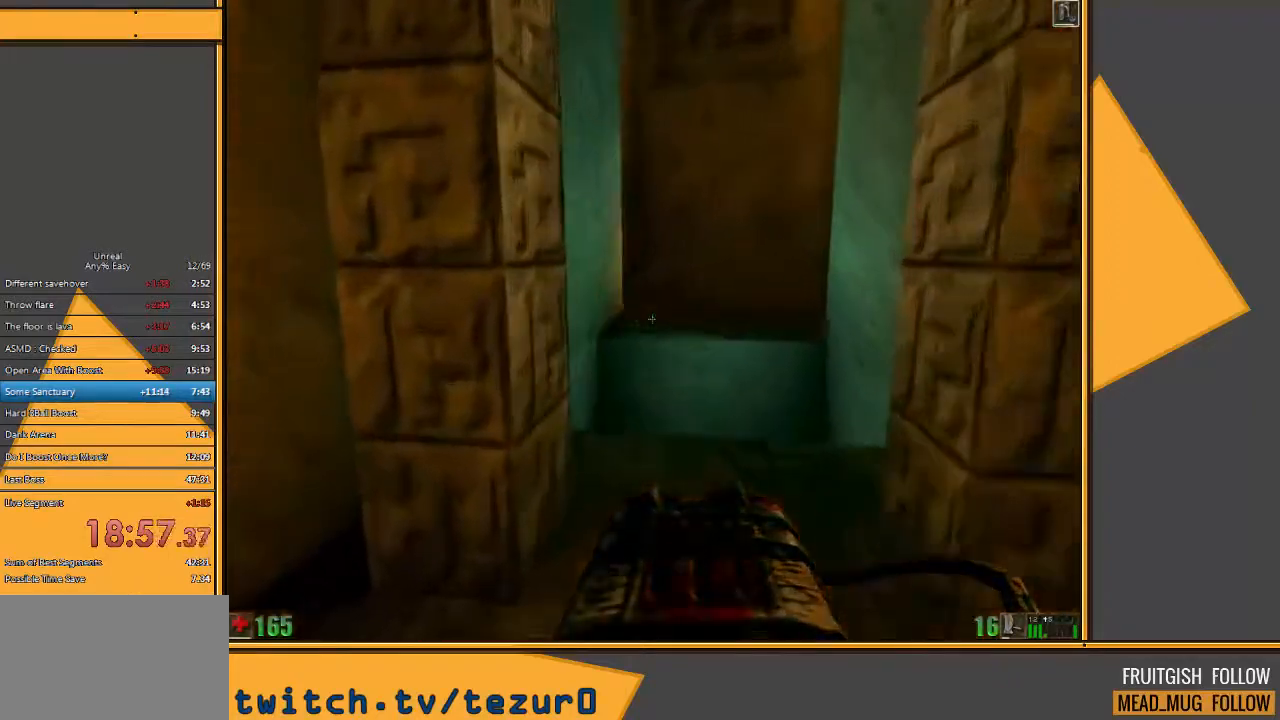
{"keys": ["c", "w"], "mouse": [], "events": [[83, "c", "down"]]}
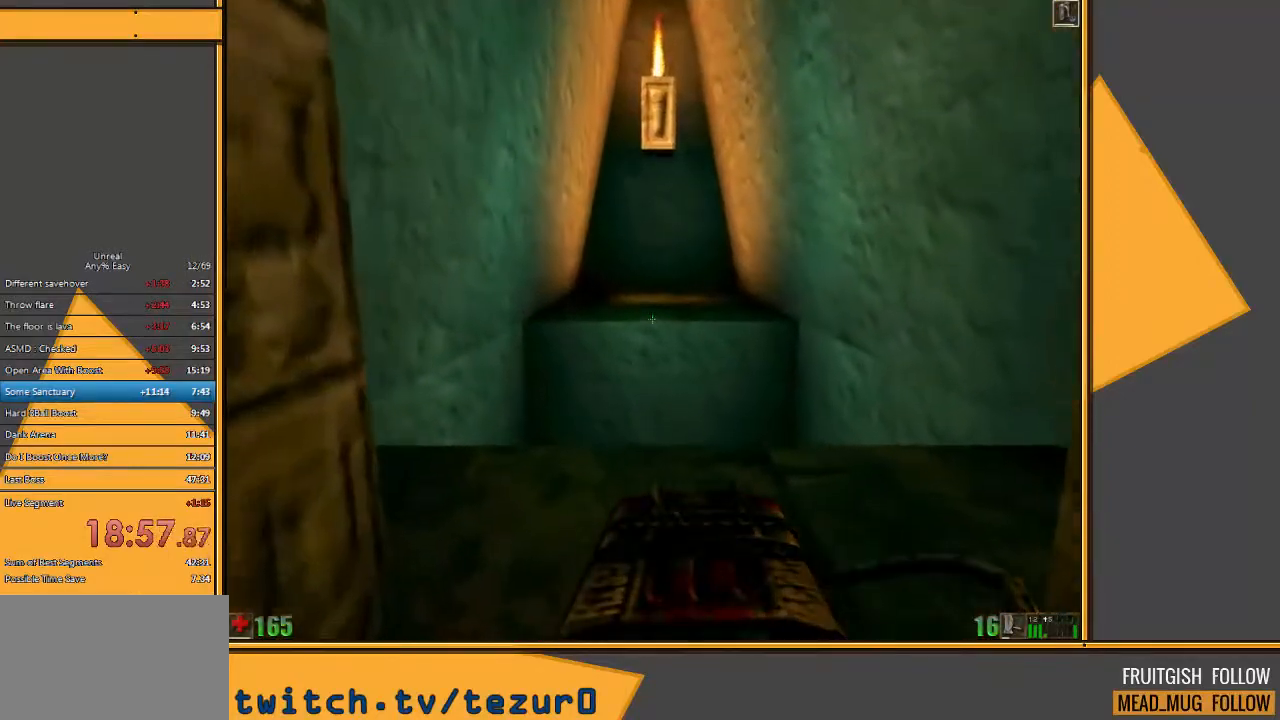
{"keys": ["w"], "mouse": [], "events": [[233, "c", "up"]]}